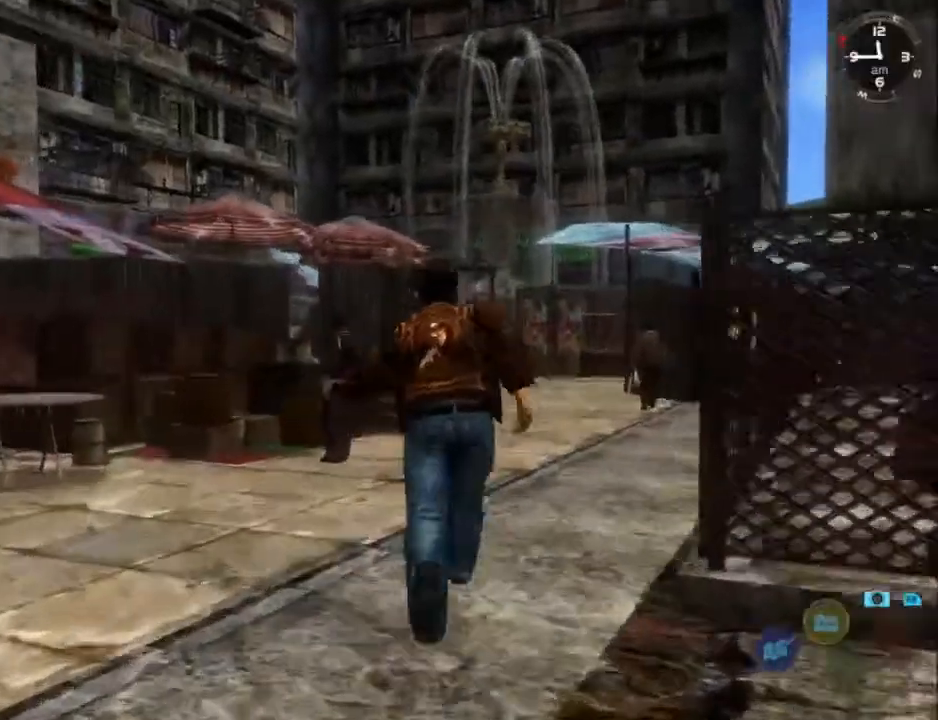
Gameplay with a controller (Xbox layout); each line is a JSON object with the inputs held at the frame after it. "events" lists button and stick changes between this image and that frame as [ms after this image, input, new state], when the widget could be followed in between. Not read: SHARE.
{"buttons": ["L2"], "left_stick": "center", "right_stick": "down-right", "events": [[100, "DPAD_RIGHT", "up"], [400, "DPAD_RIGHT", "down"], [500, "DPAD_RIGHT", "up"]]}
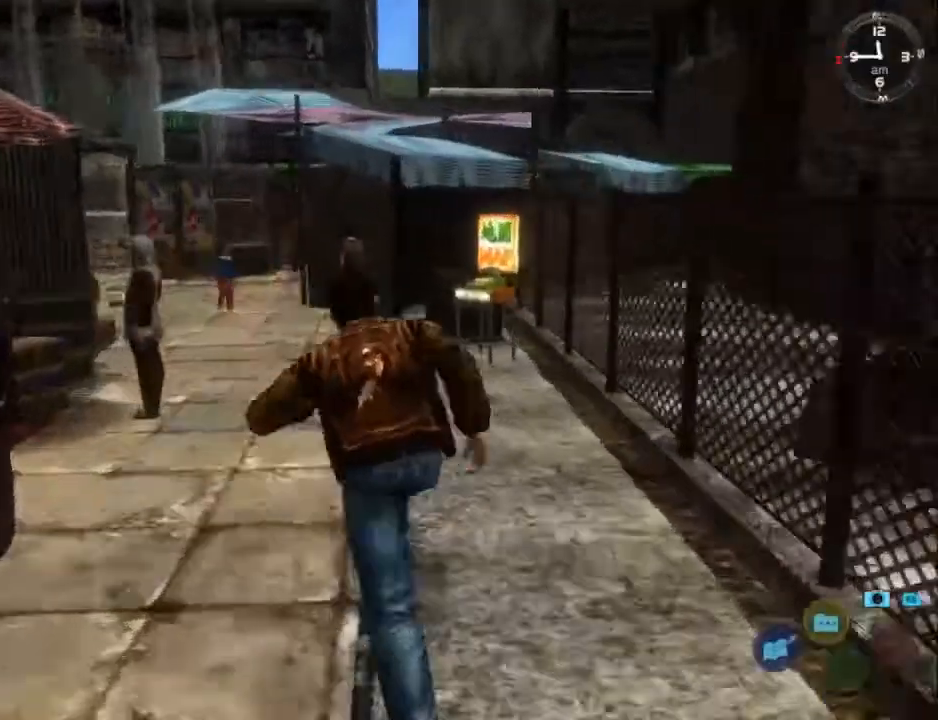
{"buttons": ["L2", "DPAD_RIGHT"], "left_stick": "center", "right_stick": "down-right", "events": [[467, "DPAD_RIGHT", "down"]]}
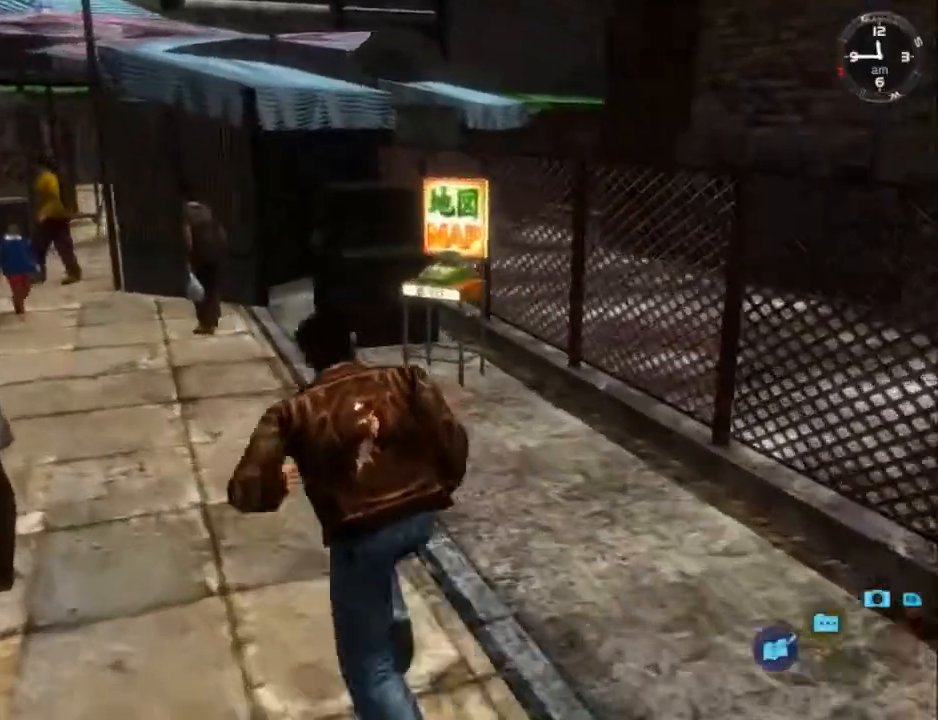
{"buttons": ["L2", "DPAD_LEFT"], "left_stick": "center", "right_stick": "down-right", "events": [[67, "DPAD_RIGHT", "up"], [333, "DPAD_LEFT", "down"]]}
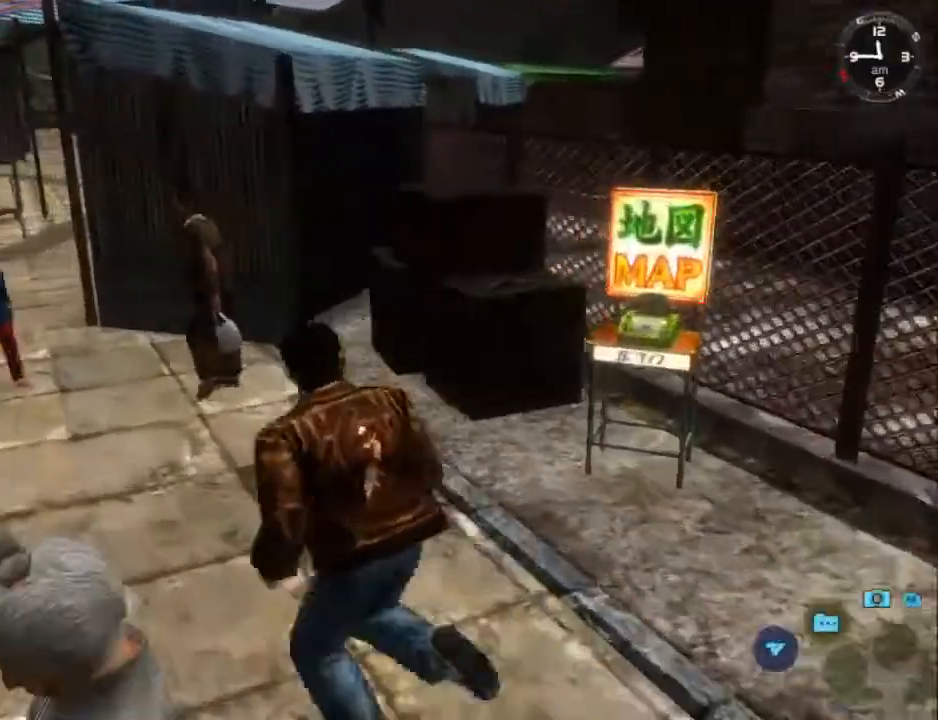
{"buttons": ["L2"], "left_stick": "center", "right_stick": "down-right", "events": [[100, "DPAD_LEFT", "up"]]}
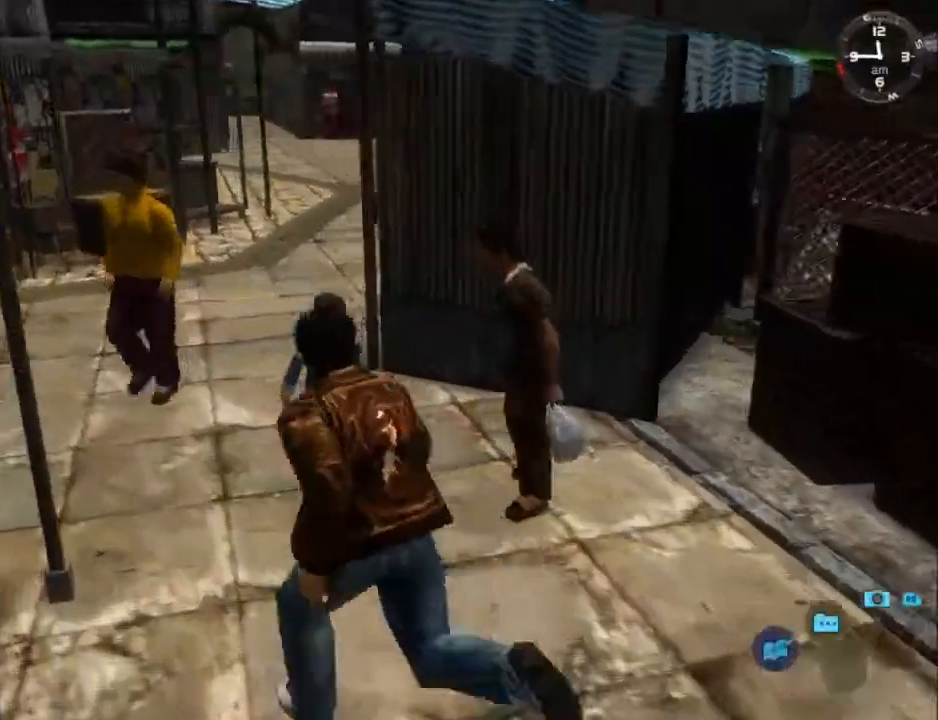
{"buttons": ["L2"], "left_stick": "center", "right_stick": "down", "events": [[167, "DPAD_RIGHT", "down"], [200, "DPAD_DOWN", "down"], [300, "right_stick", "down"], [467, "DPAD_DOWN", "up"], [467, "DPAD_RIGHT", "up"]]}
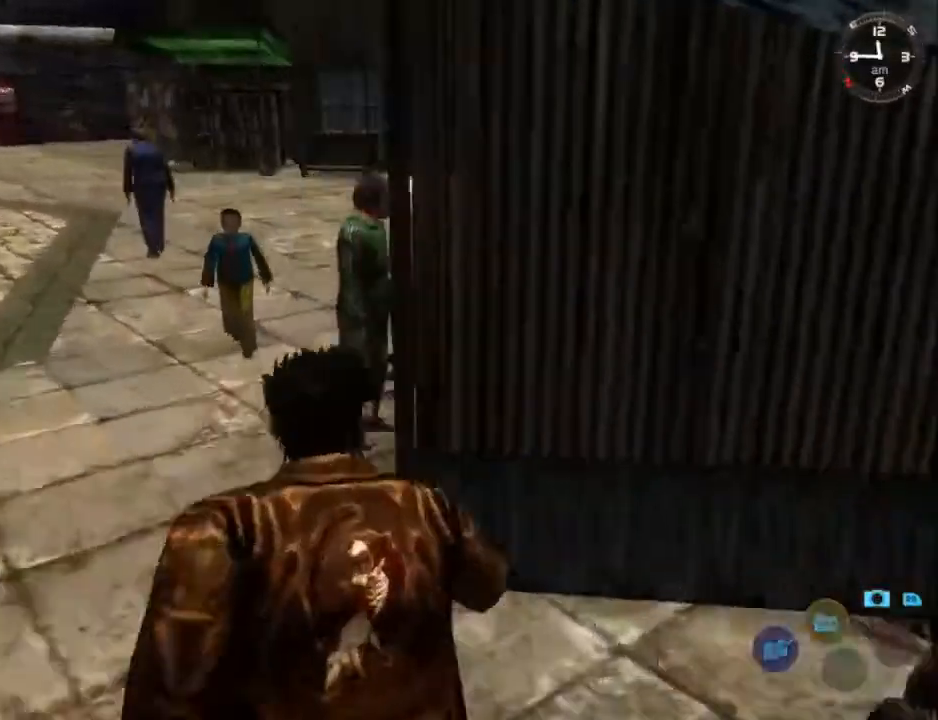
{"buttons": ["L2"], "left_stick": "center", "right_stick": "down-right", "events": [[467, "right_stick", "down-right"]]}
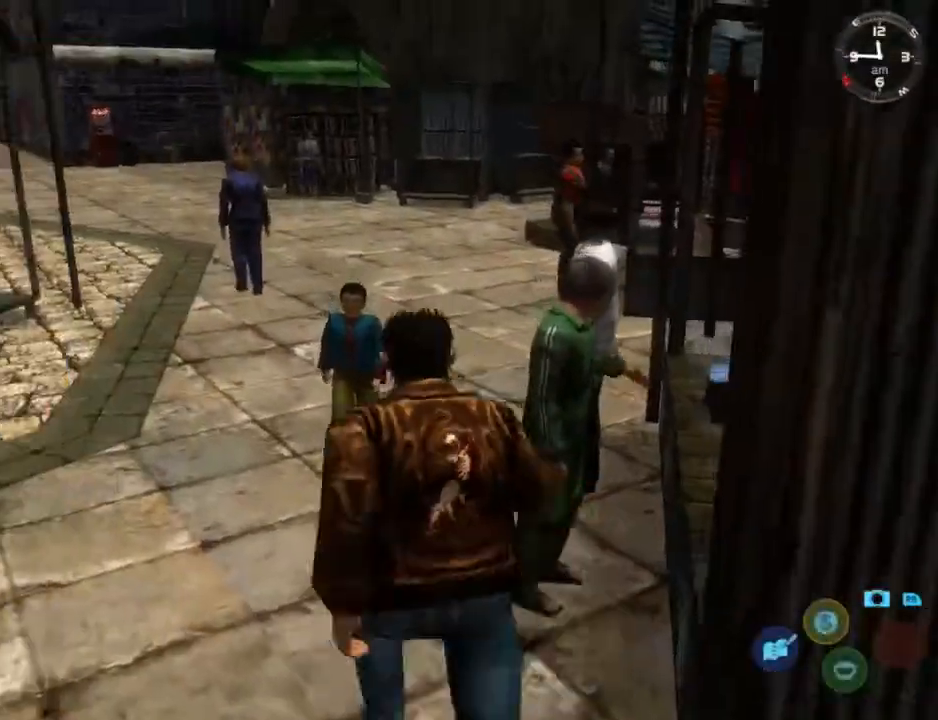
{"buttons": ["L2"], "left_stick": "center", "right_stick": "down-right", "events": []}
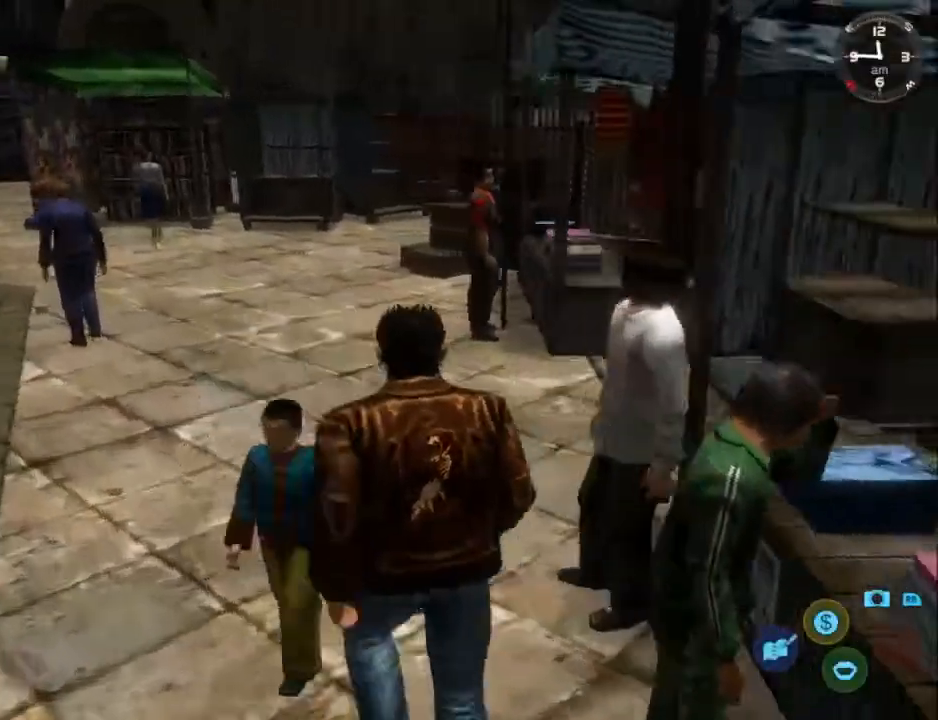
{"buttons": ["L2"], "left_stick": "center", "right_stick": "center", "events": [[267, "right_stick", "center"]]}
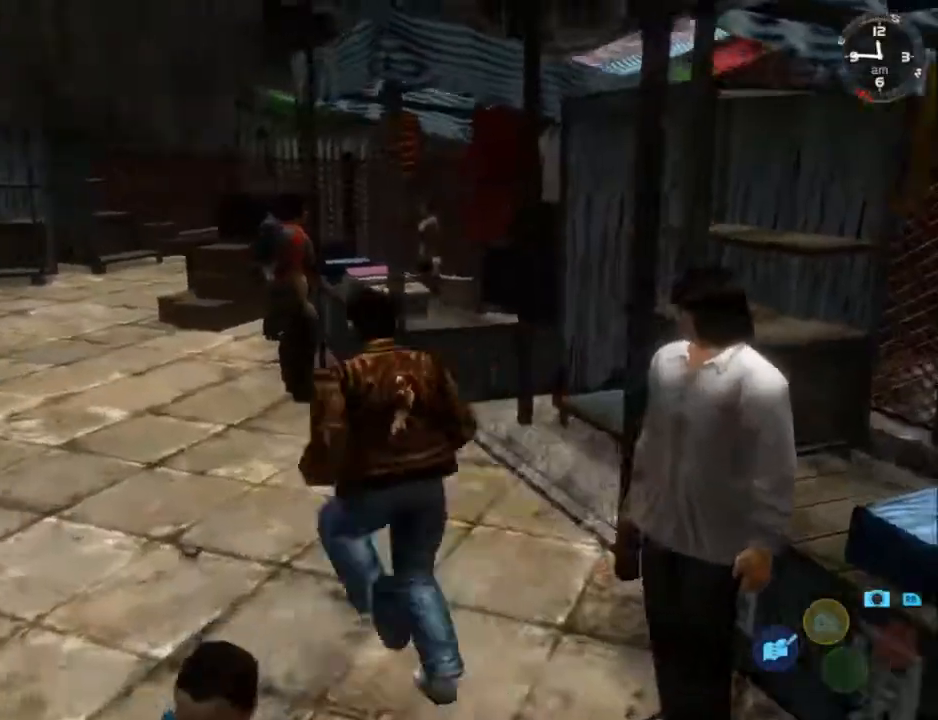
{"buttons": ["L2", "DPAD_RIGHT"], "left_stick": "center", "right_stick": "down-right", "events": [[33, "DPAD_LEFT", "down"], [67, "DPAD_DOWN", "down"], [200, "right_stick", "down-right"], [267, "DPAD_DOWN", "up"], [267, "DPAD_LEFT", "up"], [433, "DPAD_RIGHT", "down"]]}
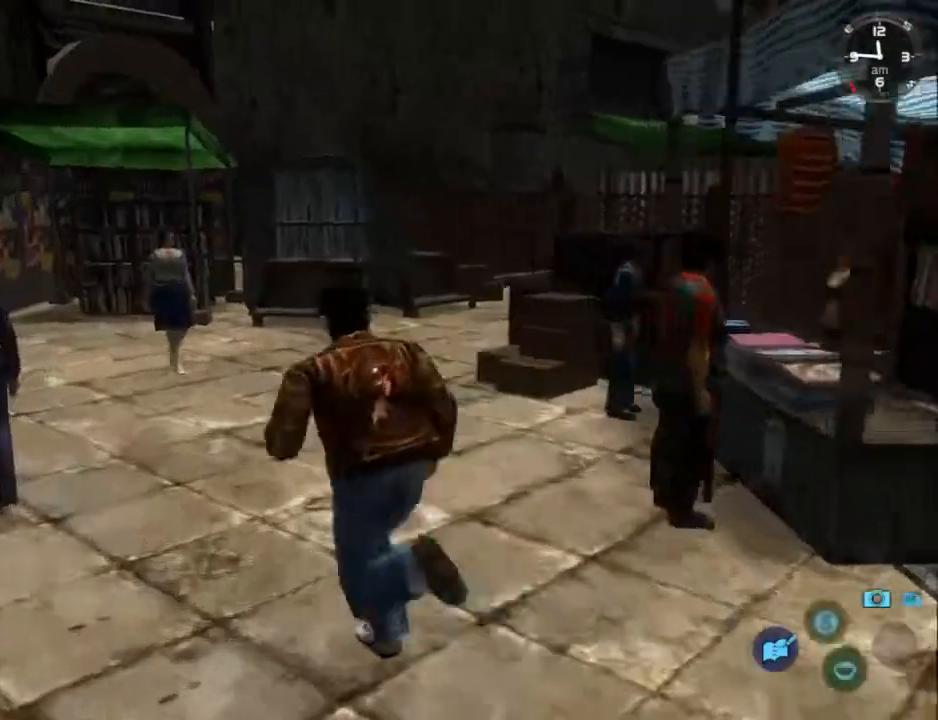
{"buttons": ["L2", "DPAD_RIGHT"], "left_stick": "center", "right_stick": "down-right", "events": [[267, "DPAD_RIGHT", "up"], [367, "DPAD_RIGHT", "down"]]}
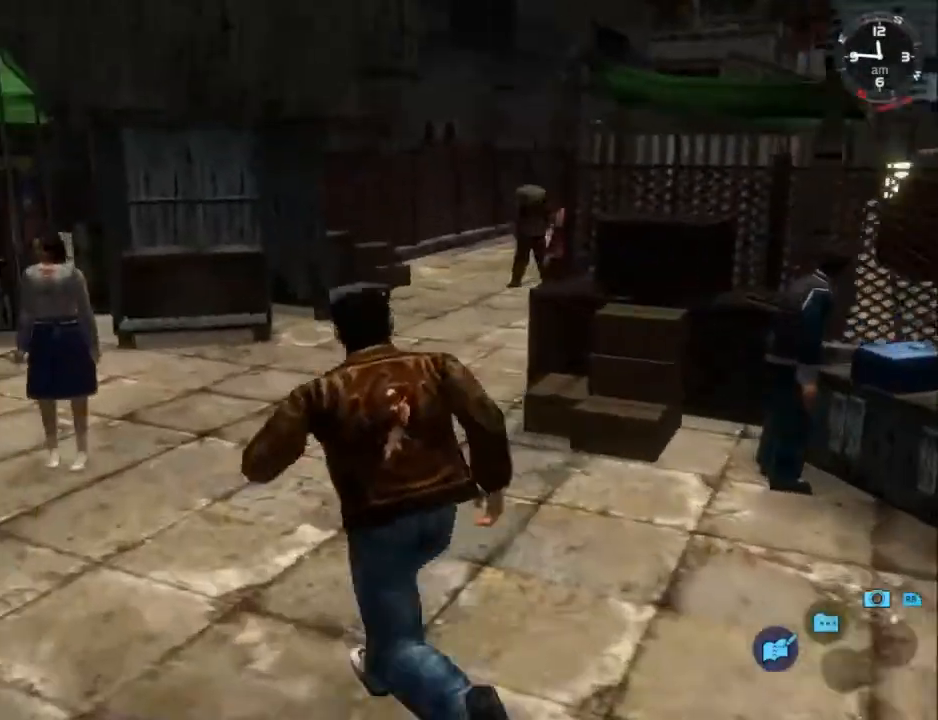
{"buttons": ["L2", "DPAD_RIGHT"], "left_stick": "center", "right_stick": "down-right", "events": [[400, "DPAD_RIGHT", "up"], [500, "DPAD_RIGHT", "down"]]}
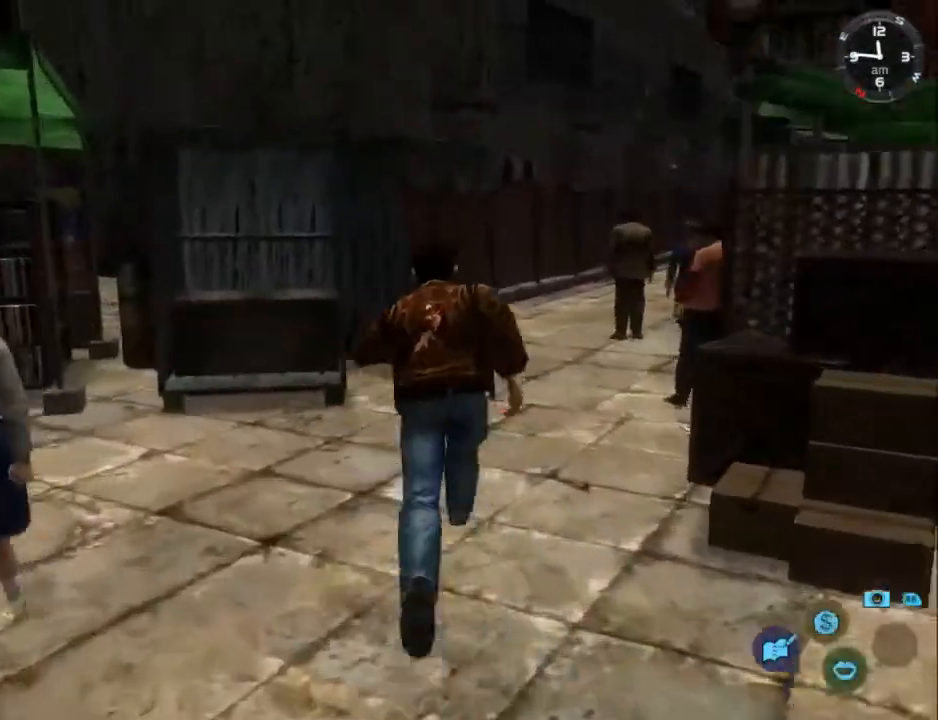
{"buttons": ["L2"], "left_stick": "center", "right_stick": "down-right", "events": [[167, "DPAD_RIGHT", "up"], [233, "DPAD_RIGHT", "down"], [367, "DPAD_RIGHT", "up"]]}
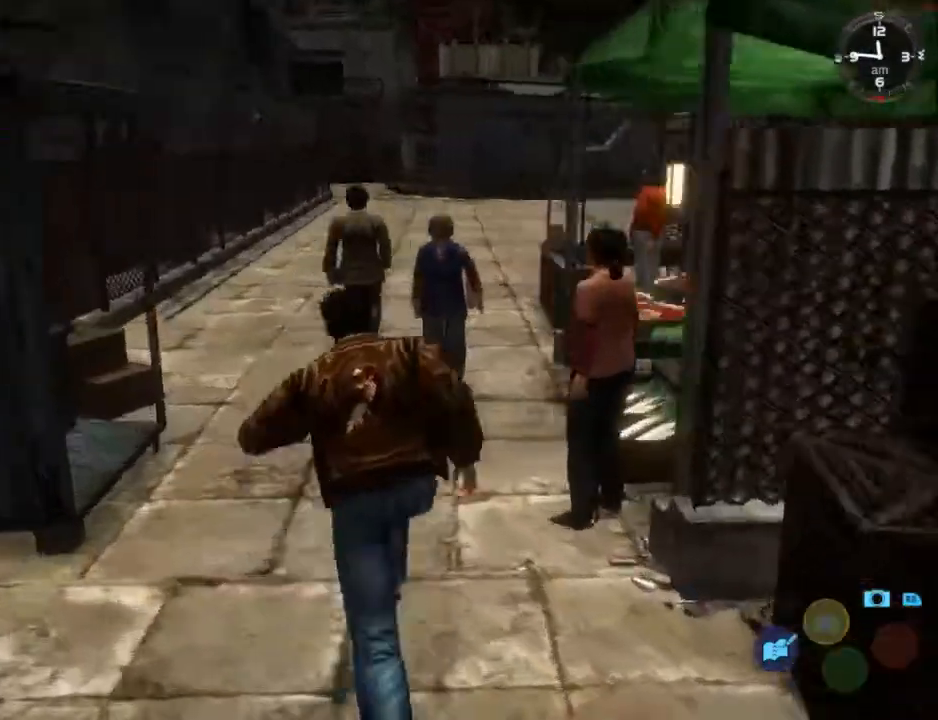
{"buttons": ["L2"], "left_stick": "center", "right_stick": "down-right", "events": [[133, "DPAD_RIGHT", "down"], [300, "DPAD_RIGHT", "up"]]}
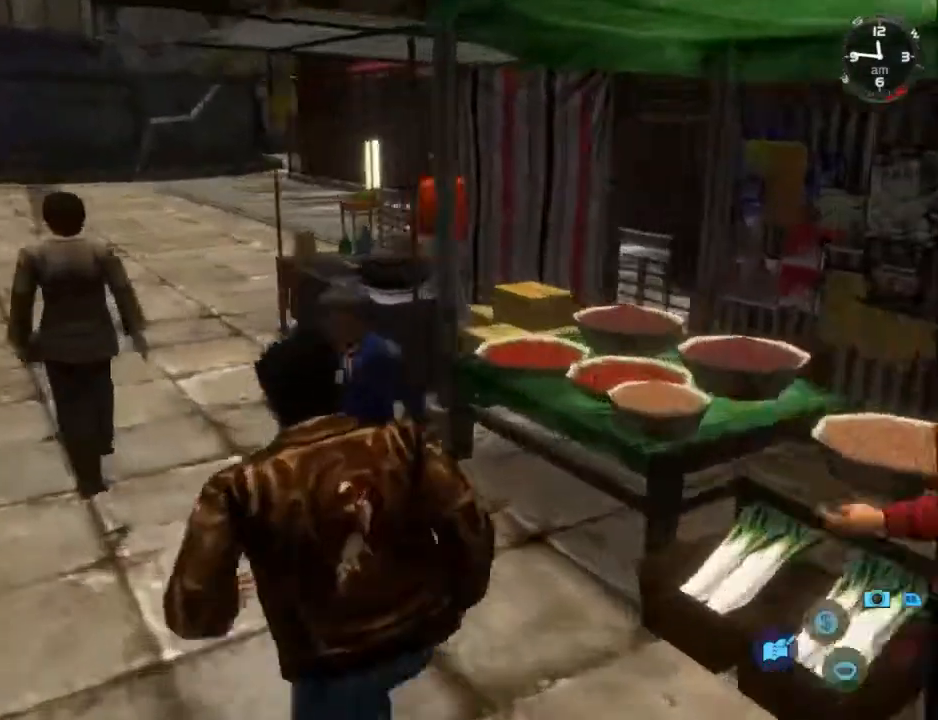
{"buttons": ["L2"], "left_stick": "center", "right_stick": "down-right", "events": []}
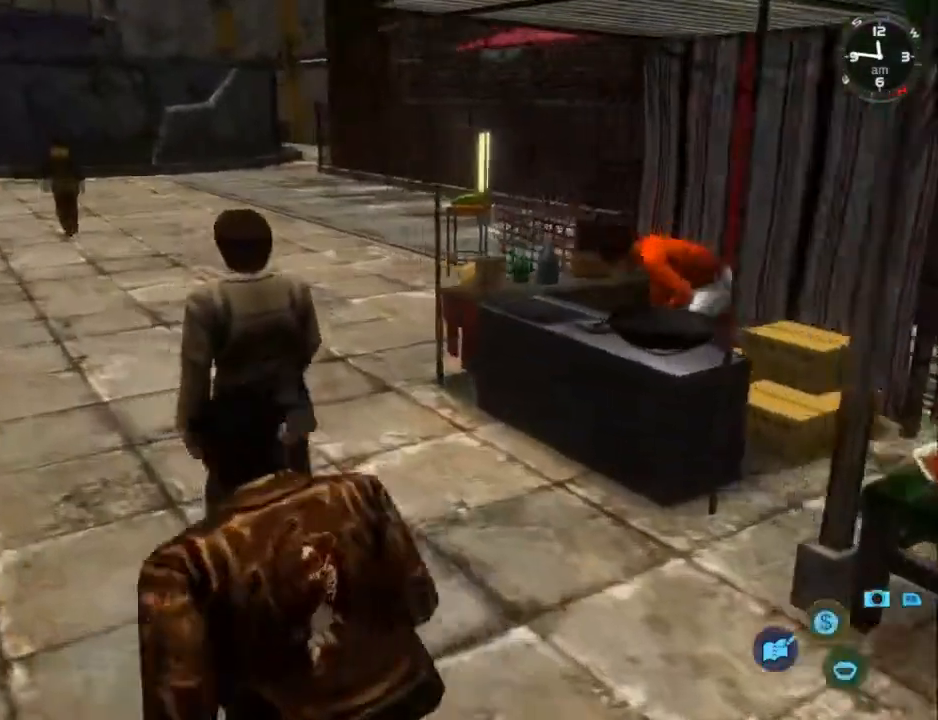
{"buttons": ["L2", "DPAD_RIGHT"], "left_stick": "center", "right_stick": "down", "events": [[267, "DPAD_RIGHT", "down"], [433, "right_stick", "down"]]}
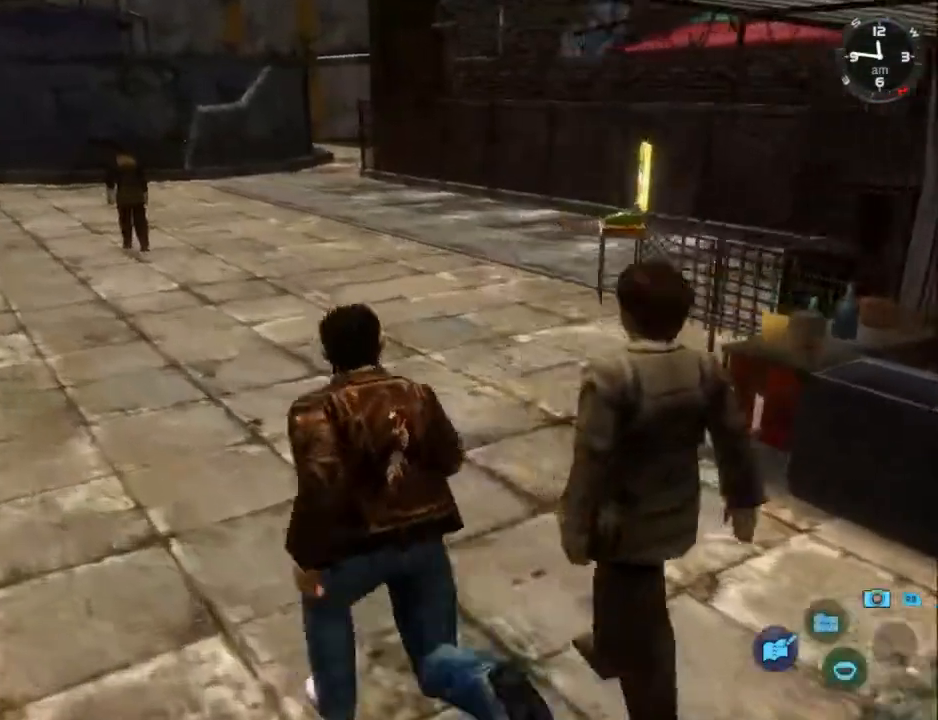
{"buttons": ["L2"], "left_stick": "center", "right_stick": "down-left", "events": [[133, "DPAD_RIGHT", "up"], [133, "right_stick", "down-left"]]}
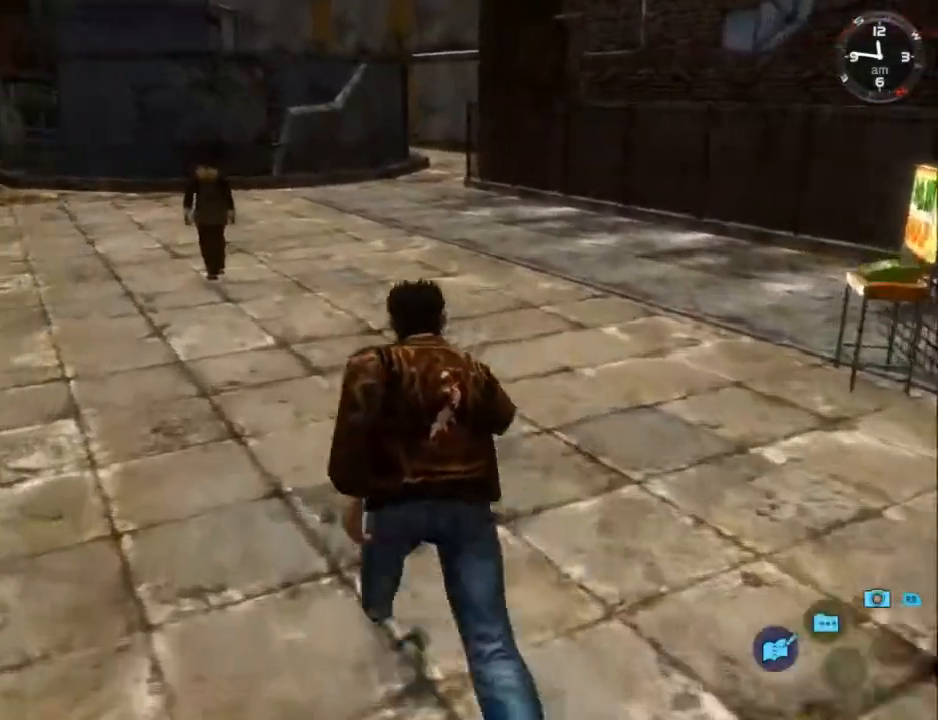
{"buttons": ["L2"], "left_stick": "center", "right_stick": "right", "events": [[100, "DPAD_LEFT", "down"], [233, "right_stick", "center"], [300, "DPAD_LEFT", "up"], [433, "right_stick", "right"]]}
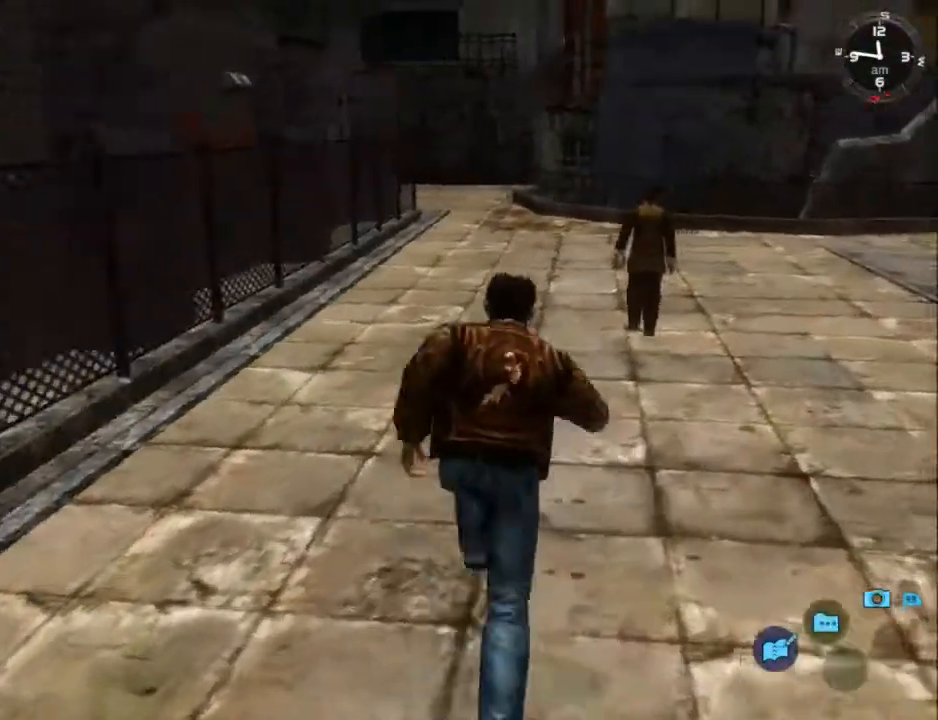
{"buttons": ["L2"], "left_stick": "center", "right_stick": "right", "events": []}
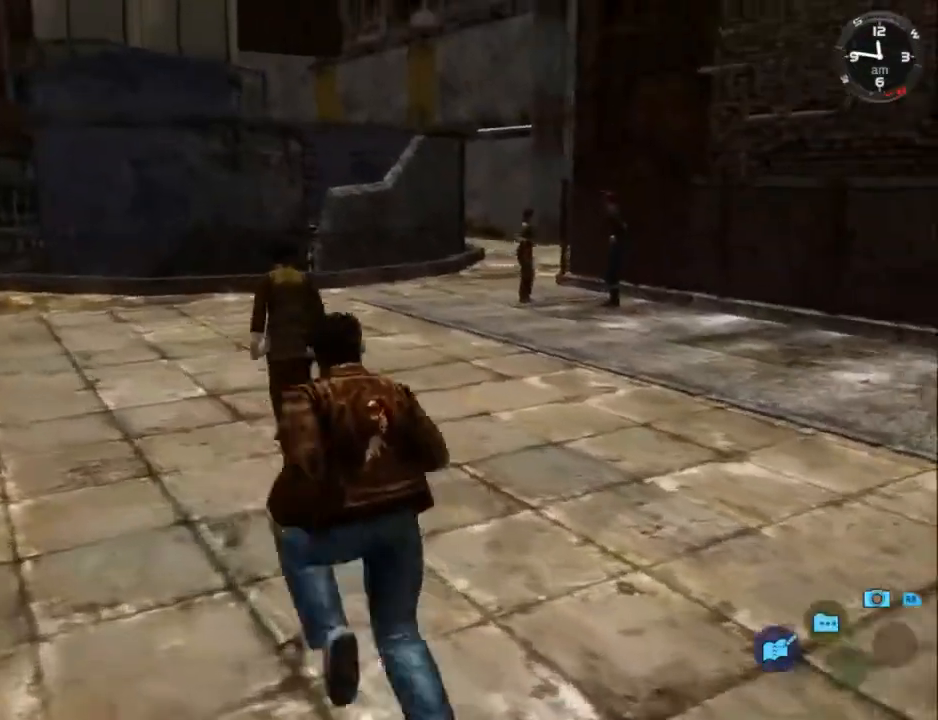
{"buttons": ["L2"], "left_stick": "center", "right_stick": "right", "events": []}
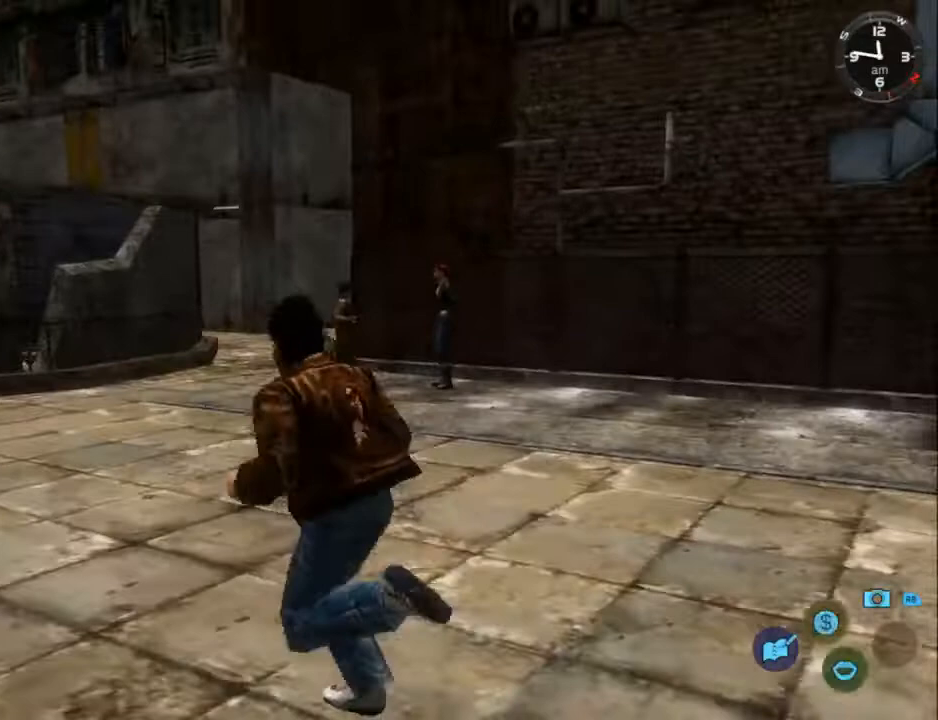
{"buttons": ["L2"], "left_stick": "center", "right_stick": "right", "events": []}
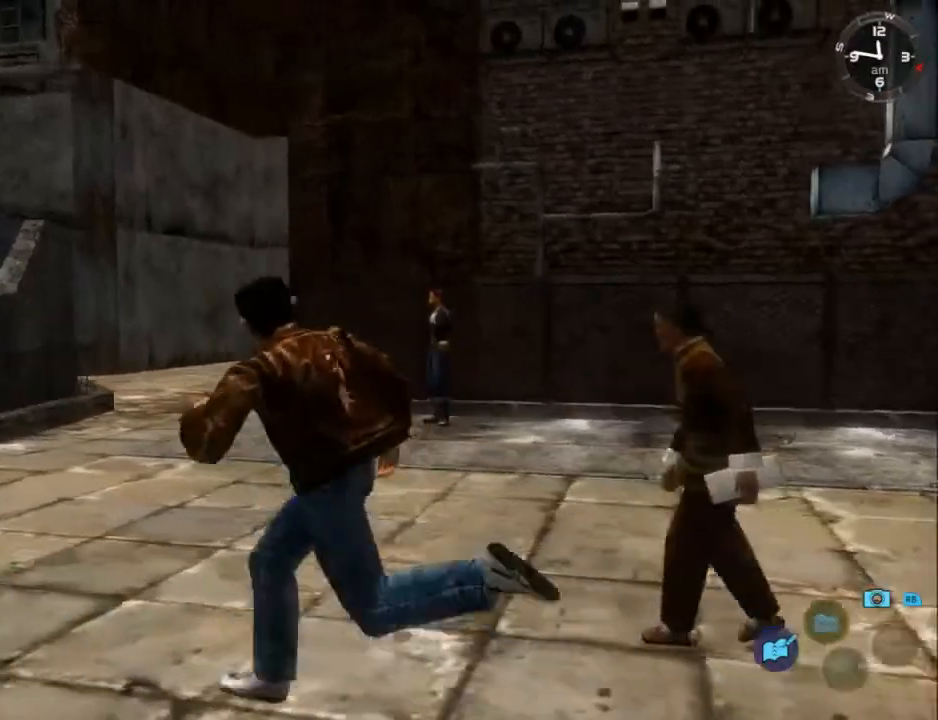
{"buttons": ["L2"], "left_stick": "center", "right_stick": "right", "events": [[100, "DPAD_LEFT", "down"], [233, "DPAD_LEFT", "up"]]}
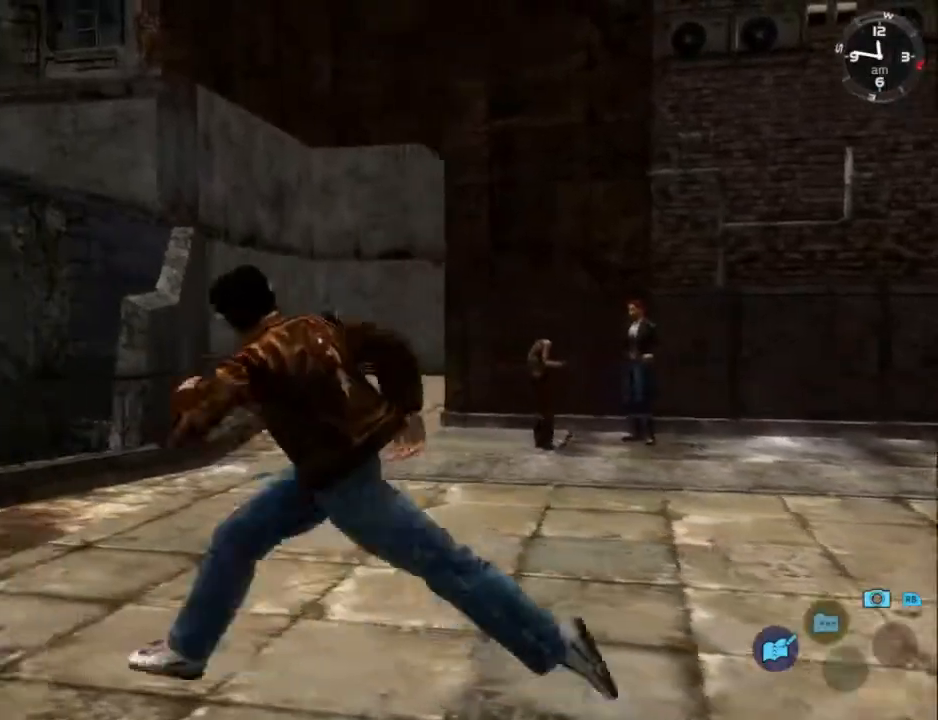
{"buttons": ["L2"], "left_stick": "center", "right_stick": "right", "events": []}
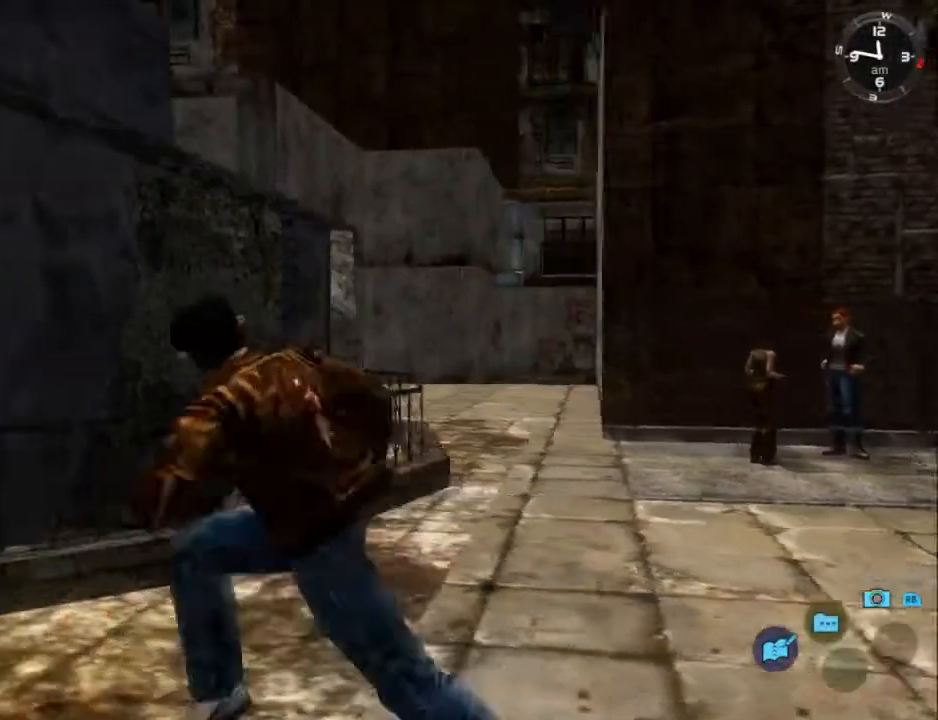
{"buttons": ["L2"], "left_stick": "center", "right_stick": "left", "events": [[267, "DPAD_LEFT", "down"], [400, "right_stick", "center"], [433, "DPAD_LEFT", "up"], [467, "right_stick", "left"]]}
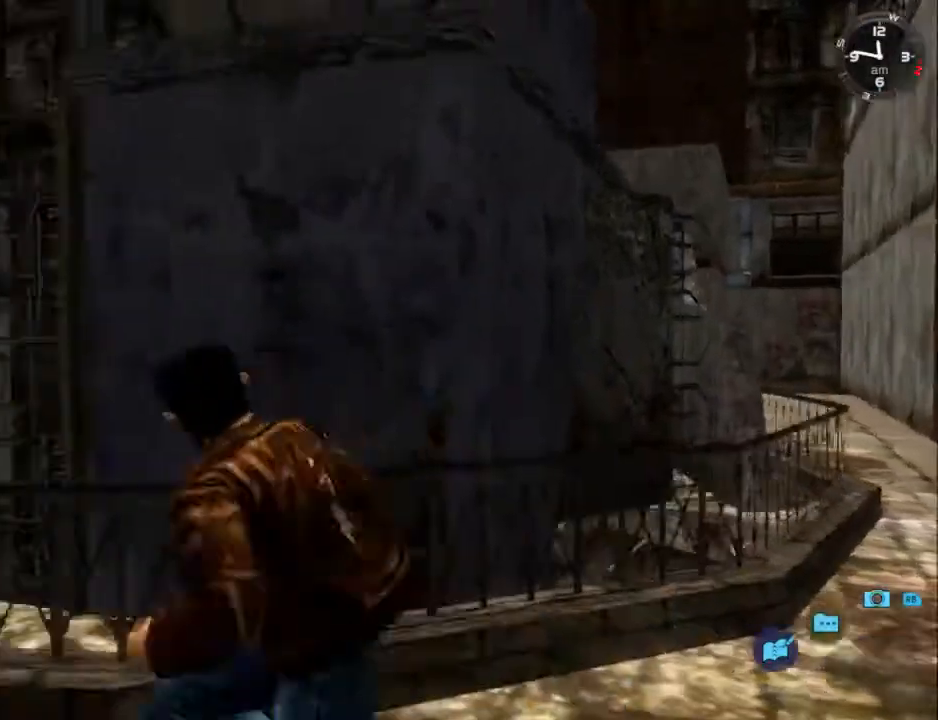
{"buttons": ["L2", "DPAD_RIGHT"], "left_stick": "center", "right_stick": "center", "events": [[233, "right_stick", "center"], [400, "DPAD_RIGHT", "down"]]}
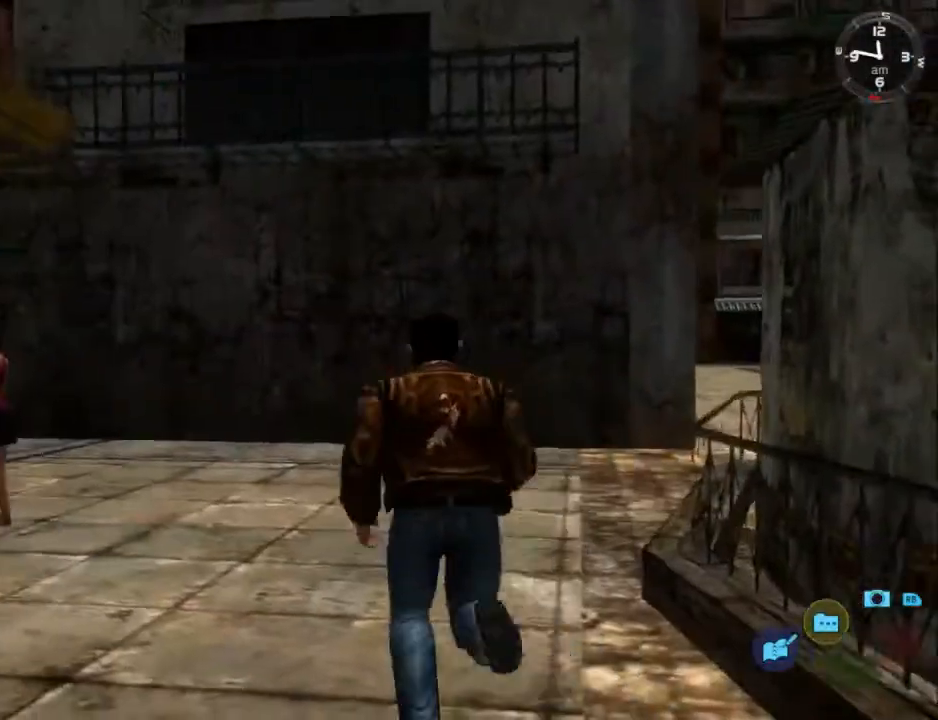
{"buttons": ["L2", "DPAD_RIGHT"], "left_stick": "center", "right_stick": "center", "events": []}
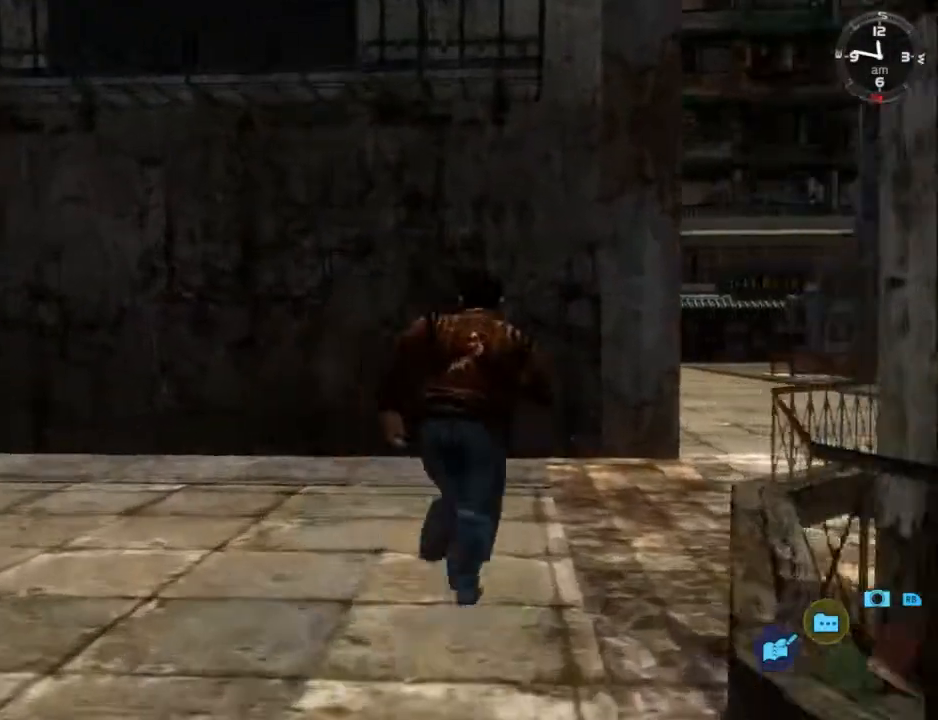
{"buttons": ["L2", "DPAD_RIGHT"], "left_stick": "center", "right_stick": "center", "events": [[167, "DPAD_RIGHT", "up"], [367, "DPAD_RIGHT", "down"]]}
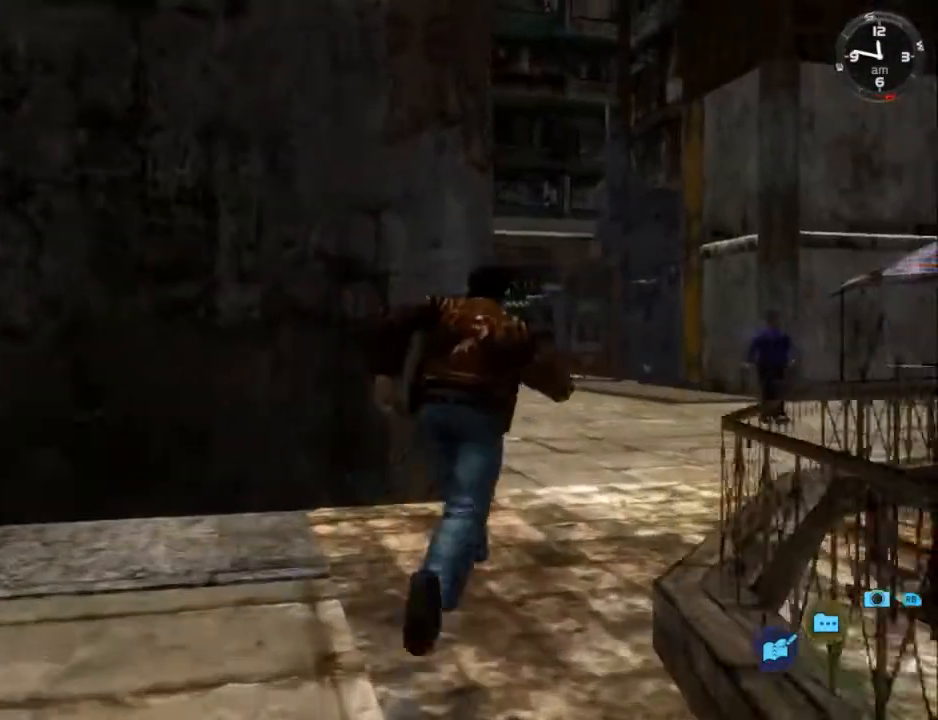
{"buttons": ["L2", "DPAD_LEFT"], "left_stick": "center", "right_stick": "center", "events": [[67, "DPAD_RIGHT", "up"], [467, "DPAD_LEFT", "down"]]}
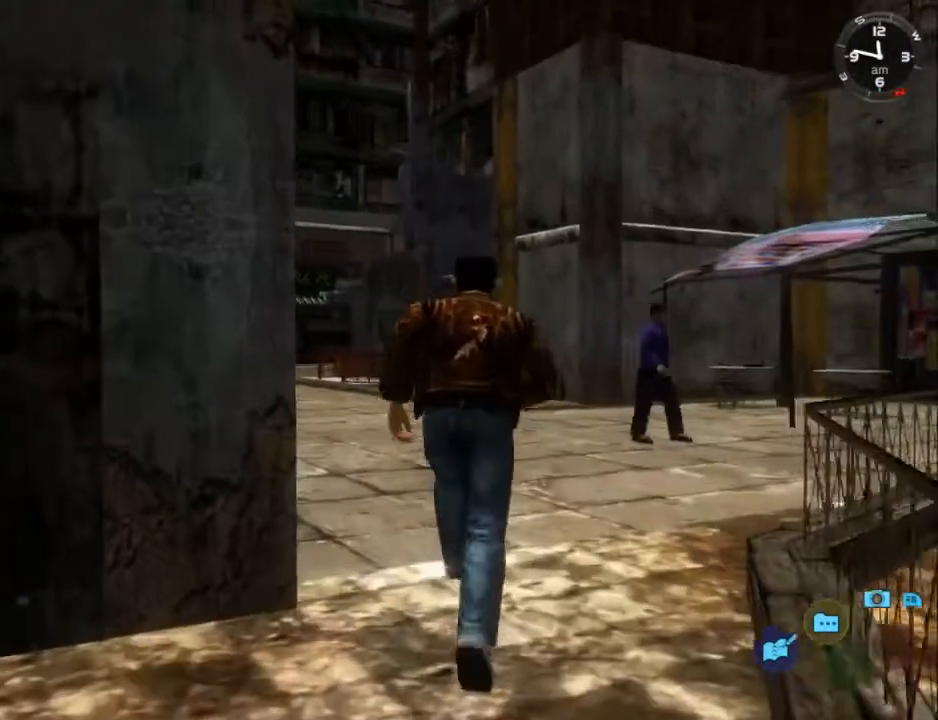
{"buttons": ["L2", "DPAD_LEFT"], "left_stick": "center", "right_stick": "center", "events": [[100, "DPAD_LEFT", "up"], [467, "DPAD_LEFT", "down"]]}
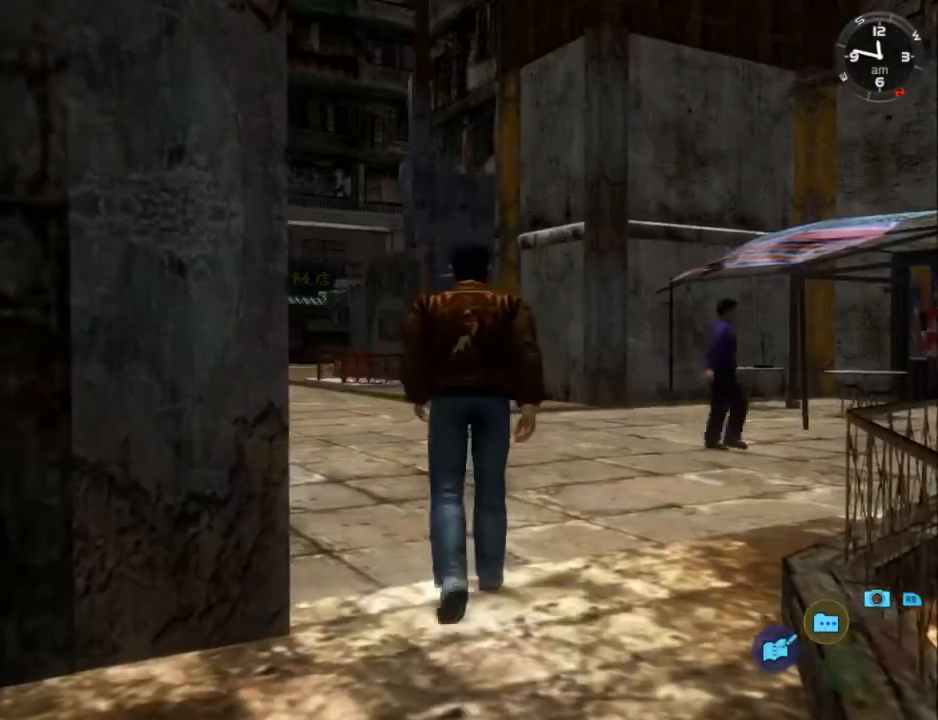
{"buttons": ["L2"], "left_stick": "center", "right_stick": "center", "events": [[67, "DPAD_LEFT", "up"]]}
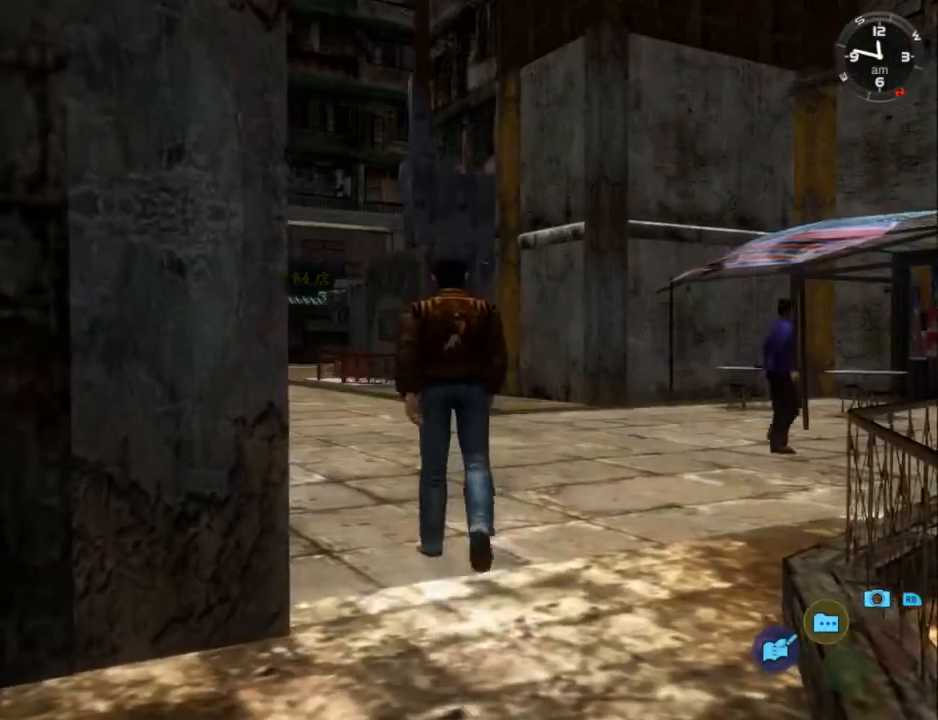
{"buttons": ["L2"], "left_stick": "center", "right_stick": "center", "events": []}